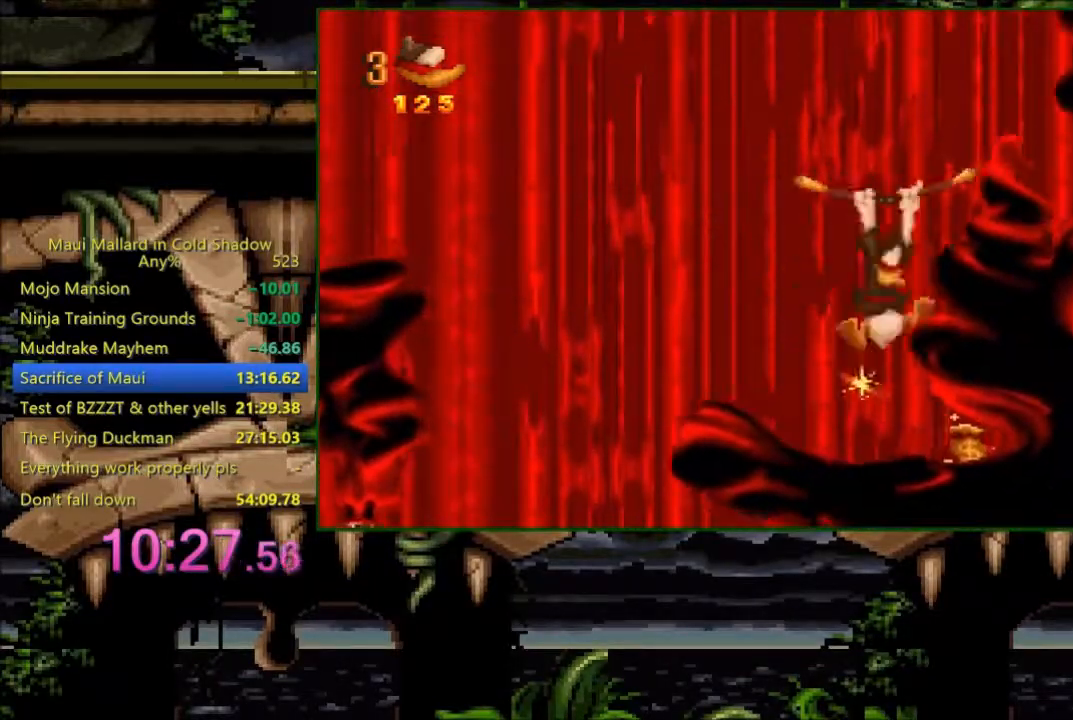
Gameplay with a controller (Xbox layout); each line is a JSON object with the inputs held at the frame after it. "events" lists button and stick changes between this image and that frame as [ms after this image, input, new state], when the widget could be followed in between. Not read: left_stick right_stick.
{"buttons": ["DPAD_LEFT"], "events": [[133, "DPAD_LEFT", "down"]]}
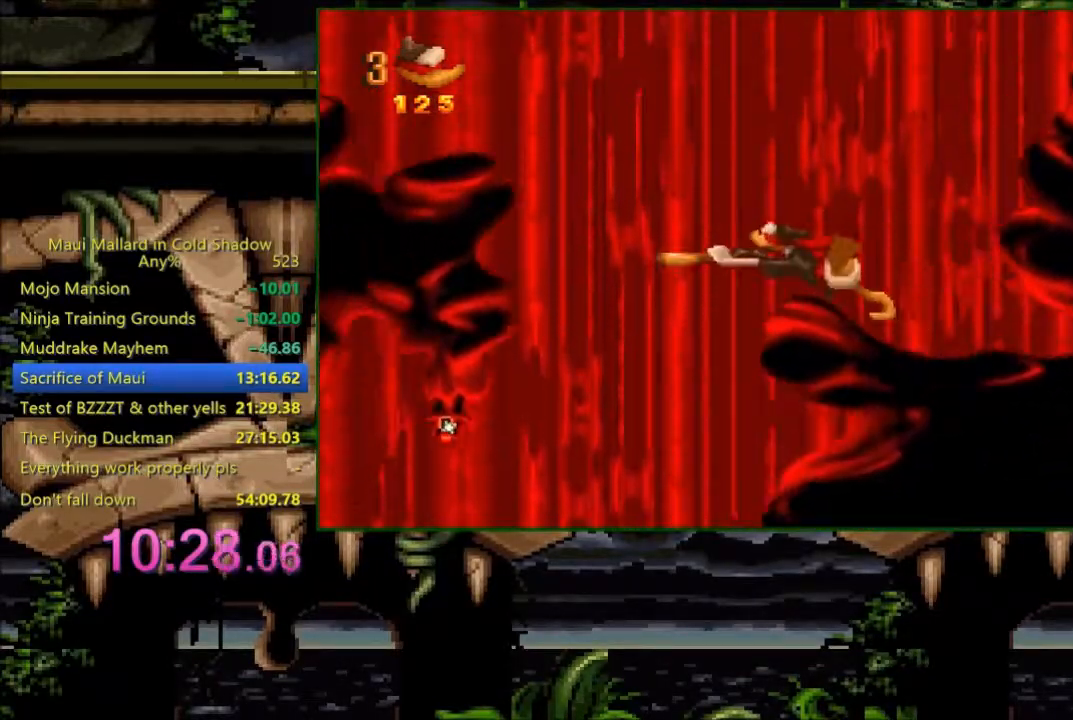
{"buttons": ["A", "DPAD_LEFT"], "events": [[33, "A", "down"]]}
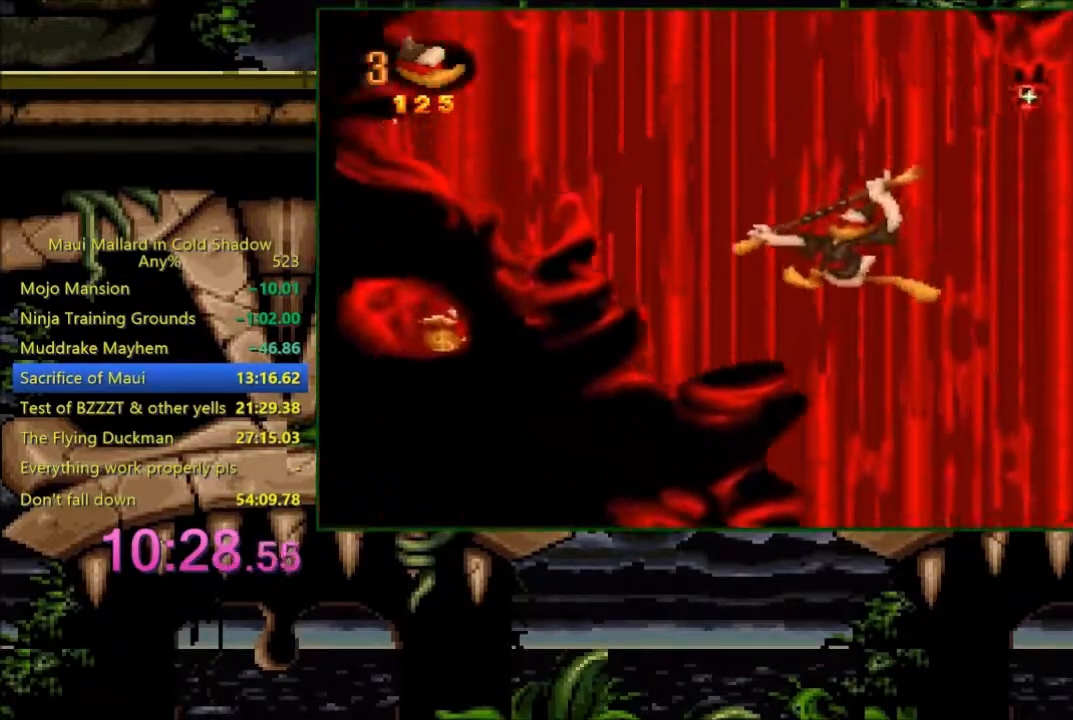
{"buttons": ["DPAD_RIGHT"], "events": [[100, "A", "up"], [133, "DPAD_LEFT", "up"], [283, "A", "down"], [333, "DPAD_RIGHT", "down"], [383, "A", "up"]]}
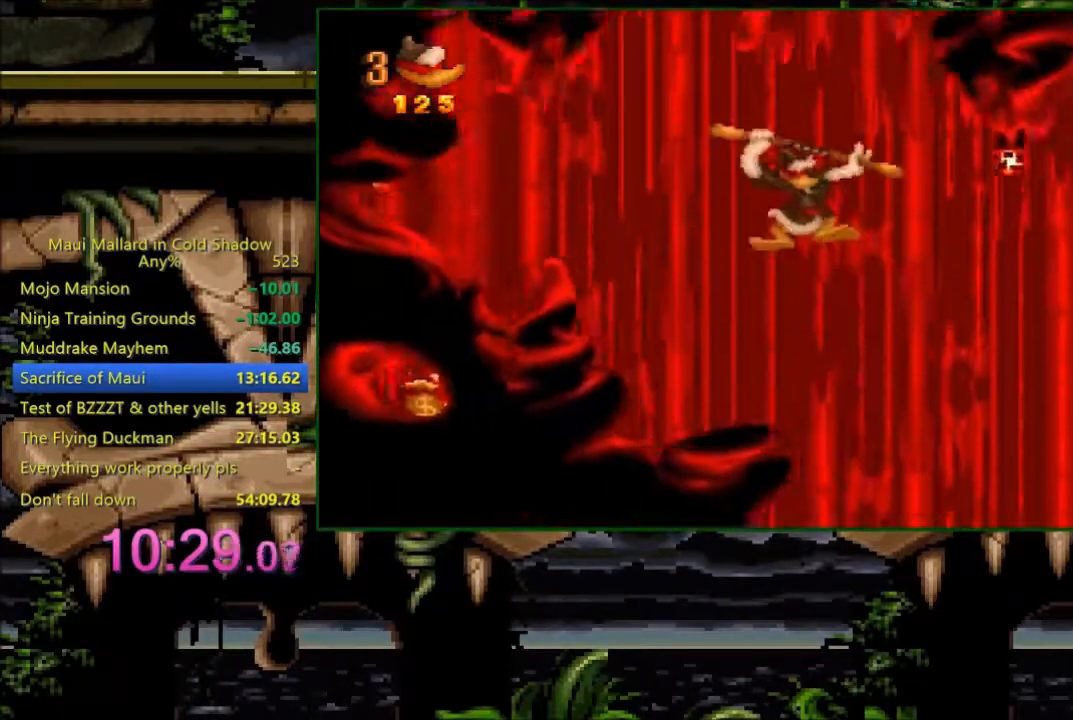
{"buttons": ["A", "DPAD_RIGHT"], "events": [[83, "X", "down"], [133, "DPAD_RIGHT", "up"], [183, "X", "up"], [483, "A", "down"], [483, "DPAD_RIGHT", "down"]]}
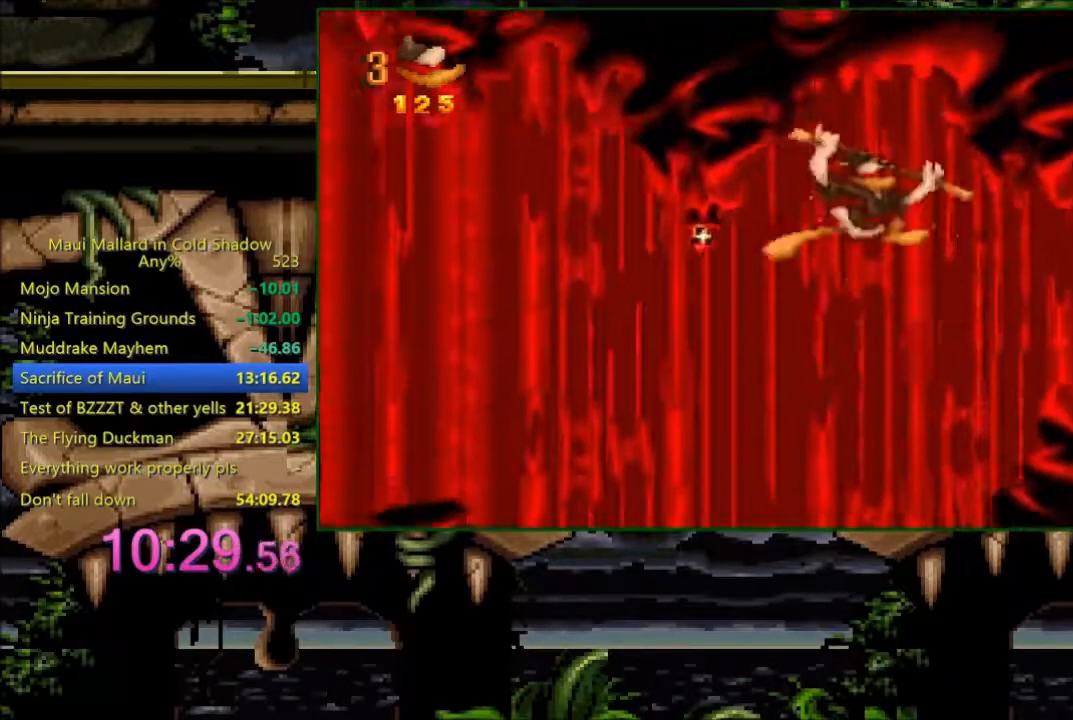
{"buttons": [], "events": [[100, "DPAD_RIGHT", "up"], [483, "A", "up"]]}
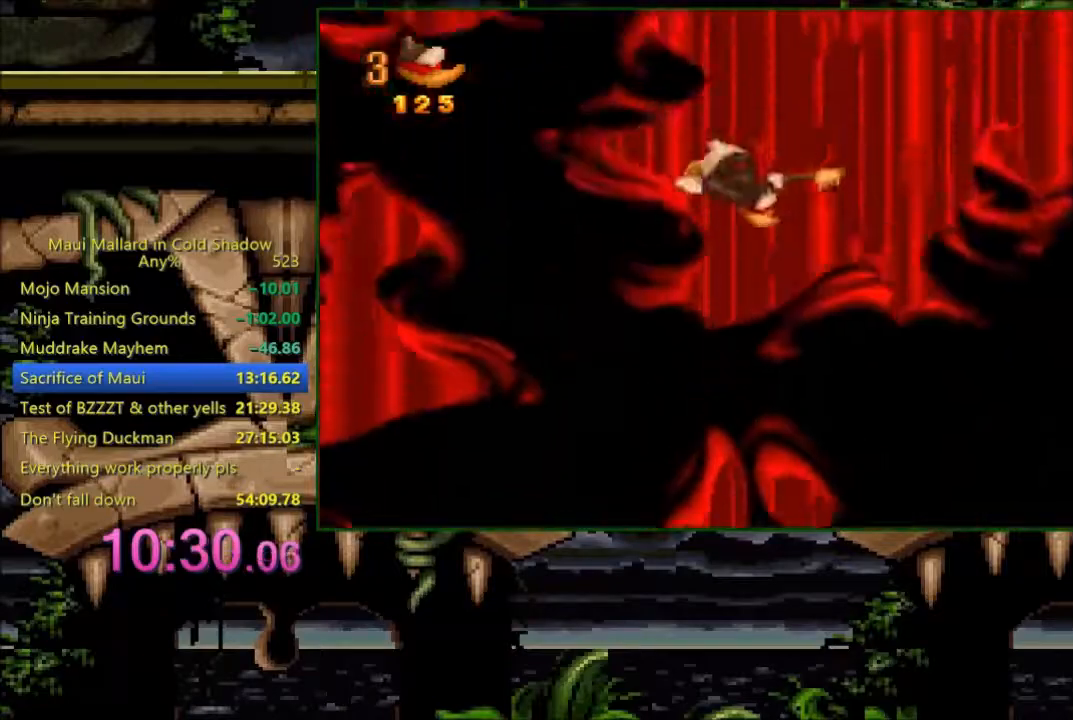
{"buttons": ["DPAD_RIGHT"], "events": [[283, "DPAD_RIGHT", "down"]]}
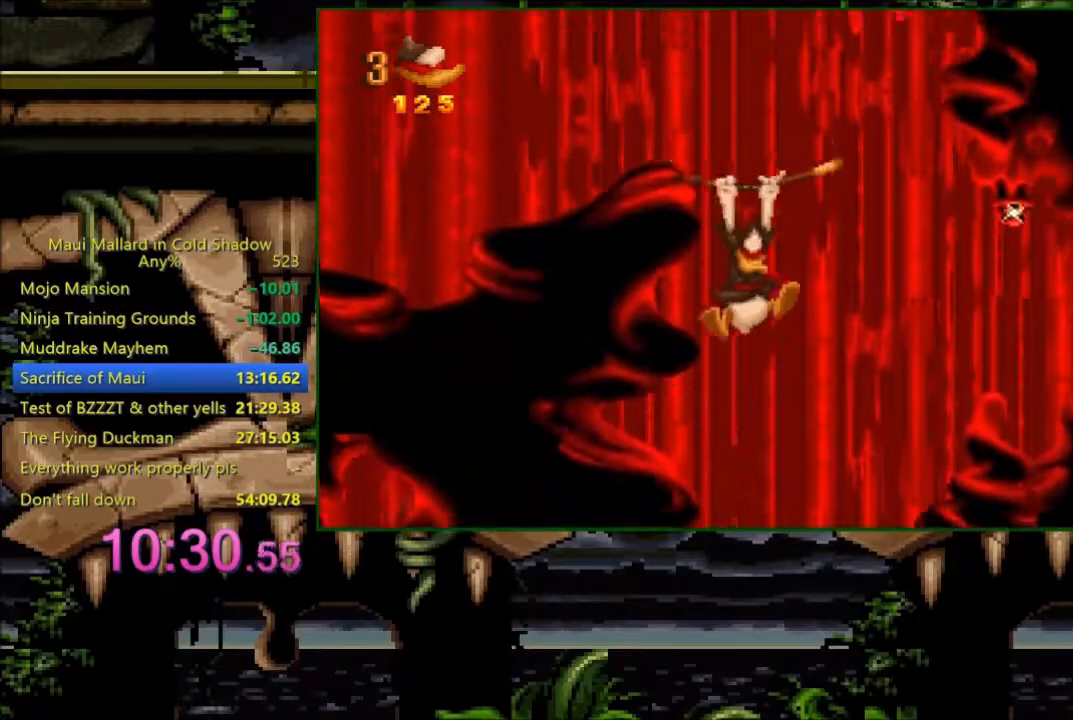
{"buttons": ["A", "DPAD_RIGHT"], "events": [[500, "A", "down"]]}
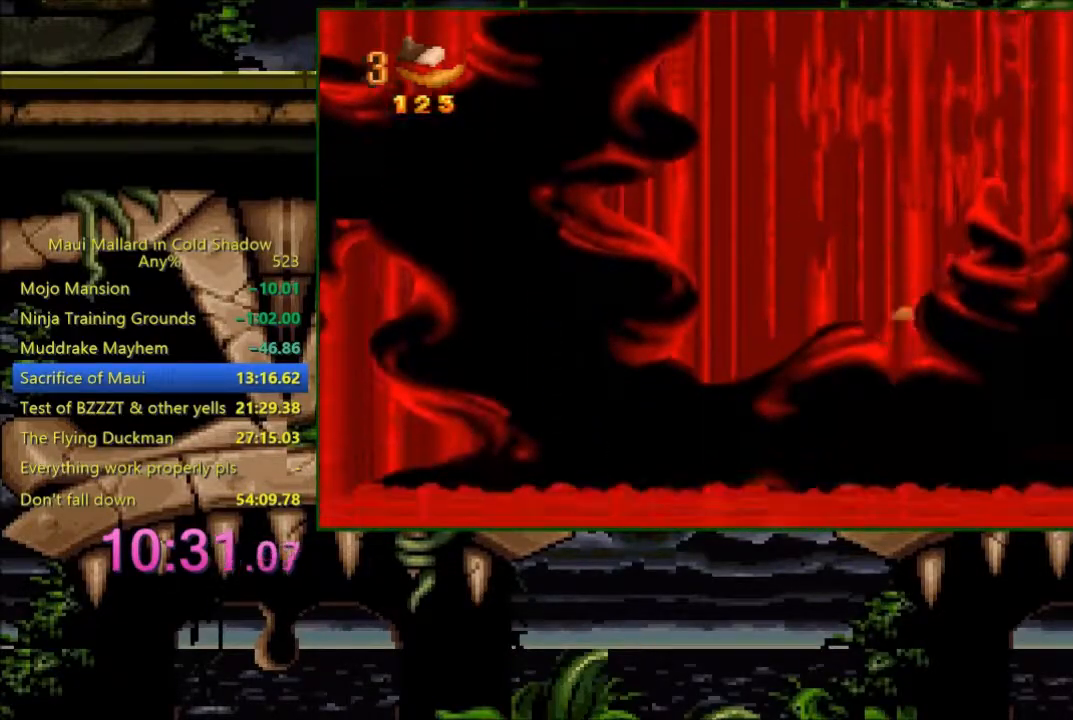
{"buttons": [], "events": [[283, "A", "up"], [283, "DPAD_LEFT", "down"], [283, "DPAD_RIGHT", "up"], [383, "X", "down"], [433, "DPAD_LEFT", "up"], [500, "X", "up"]]}
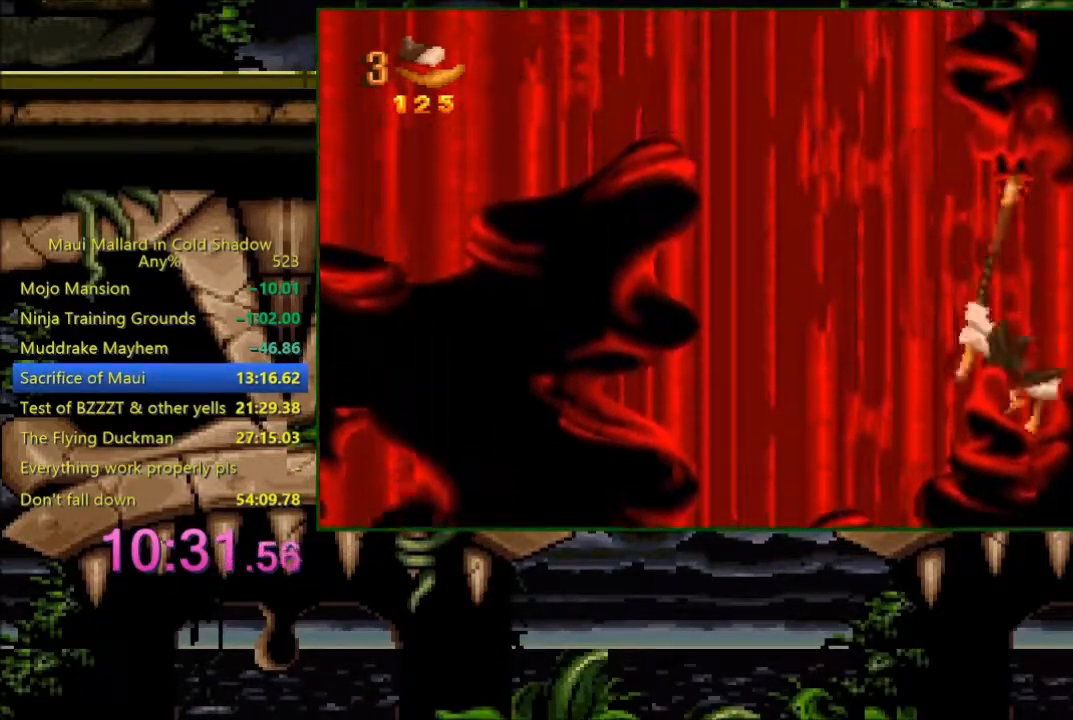
{"buttons": ["A", "DPAD_LEFT"], "events": [[233, "DPAD_LEFT", "down"], [283, "A", "down"]]}
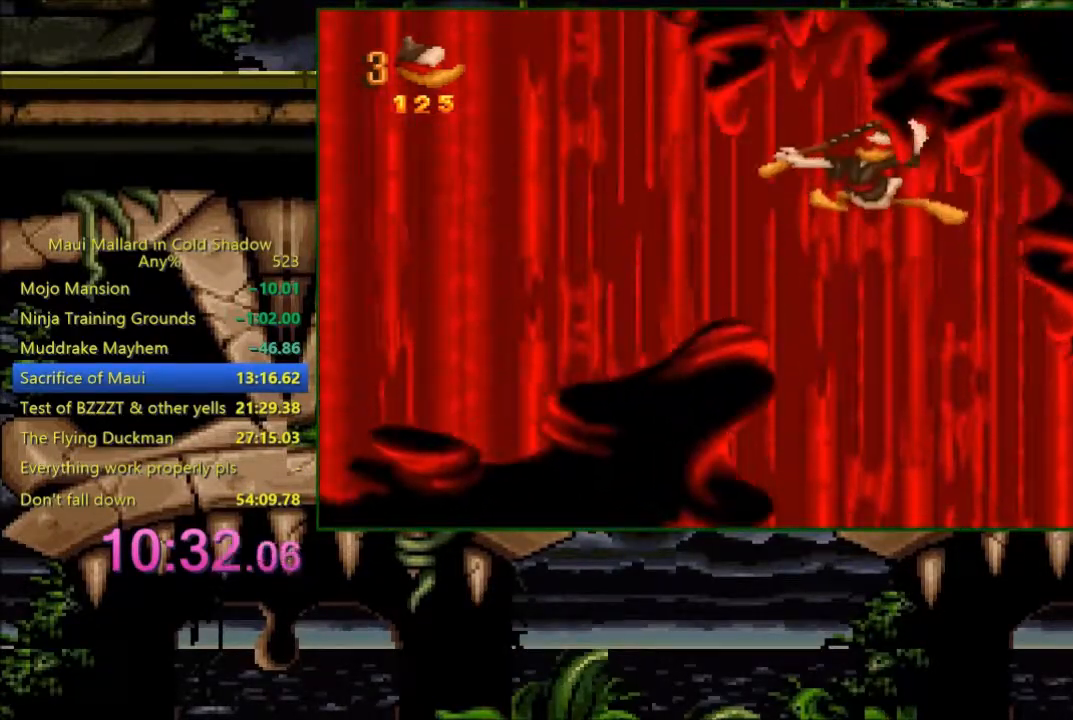
{"buttons": ["DPAD_RIGHT"], "events": [[200, "A", "up"], [233, "DPAD_LEFT", "up"], [400, "DPAD_RIGHT", "down"]]}
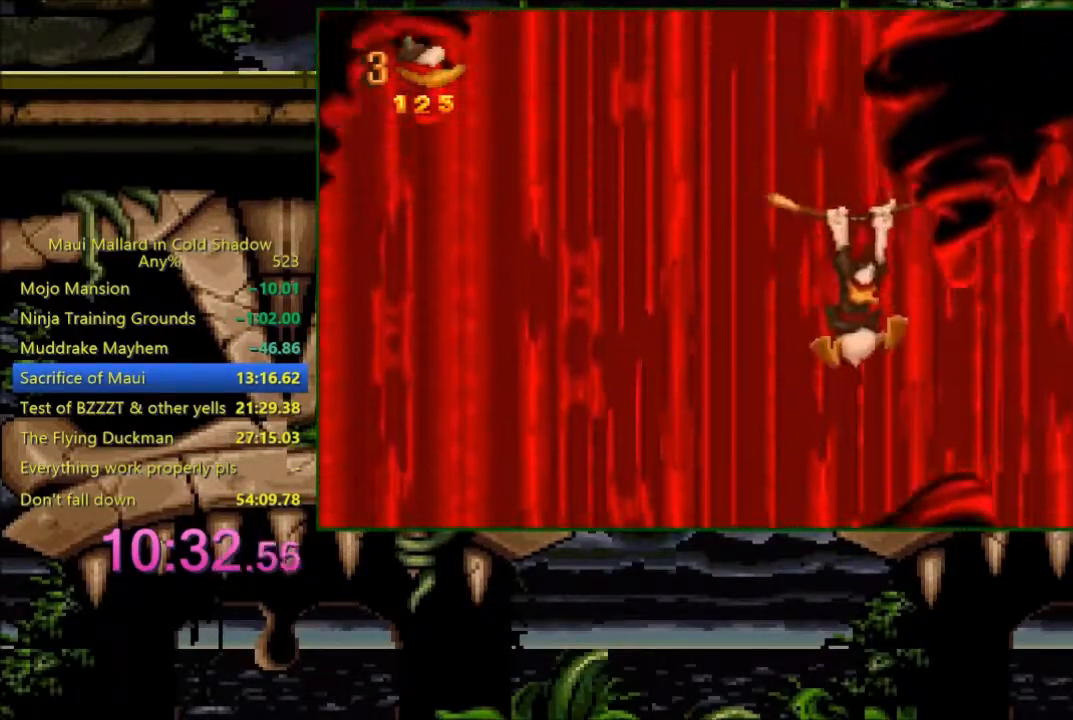
{"buttons": ["DPAD_LEFT"], "events": [[83, "DPAD_RIGHT", "up"], [133, "DPAD_LEFT", "down"]]}
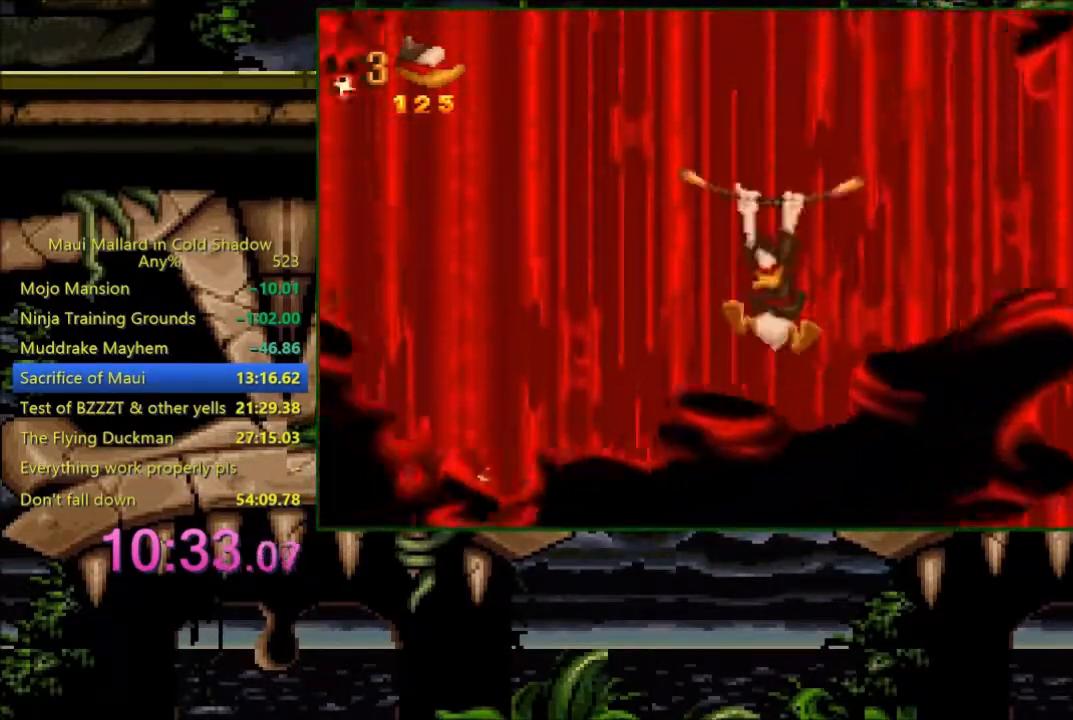
{"buttons": ["A", "DPAD_LEFT"], "events": [[333, "A", "down"]]}
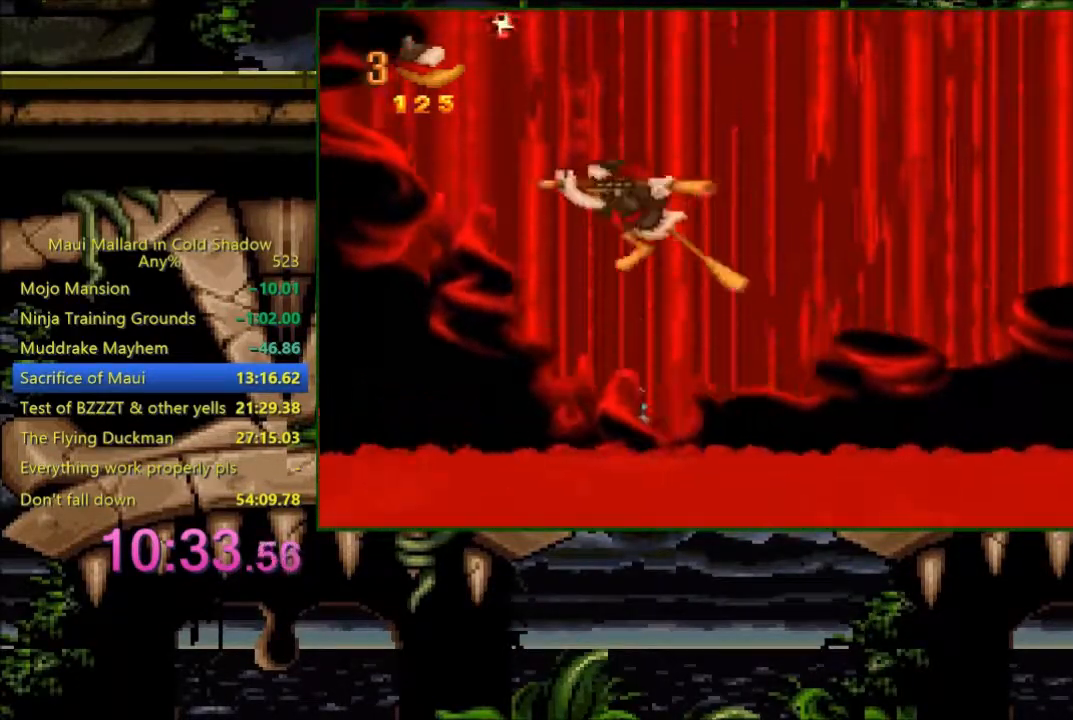
{"buttons": ["DPAD_LEFT"], "events": [[133, "X", "down"], [383, "A", "up"], [383, "X", "up"]]}
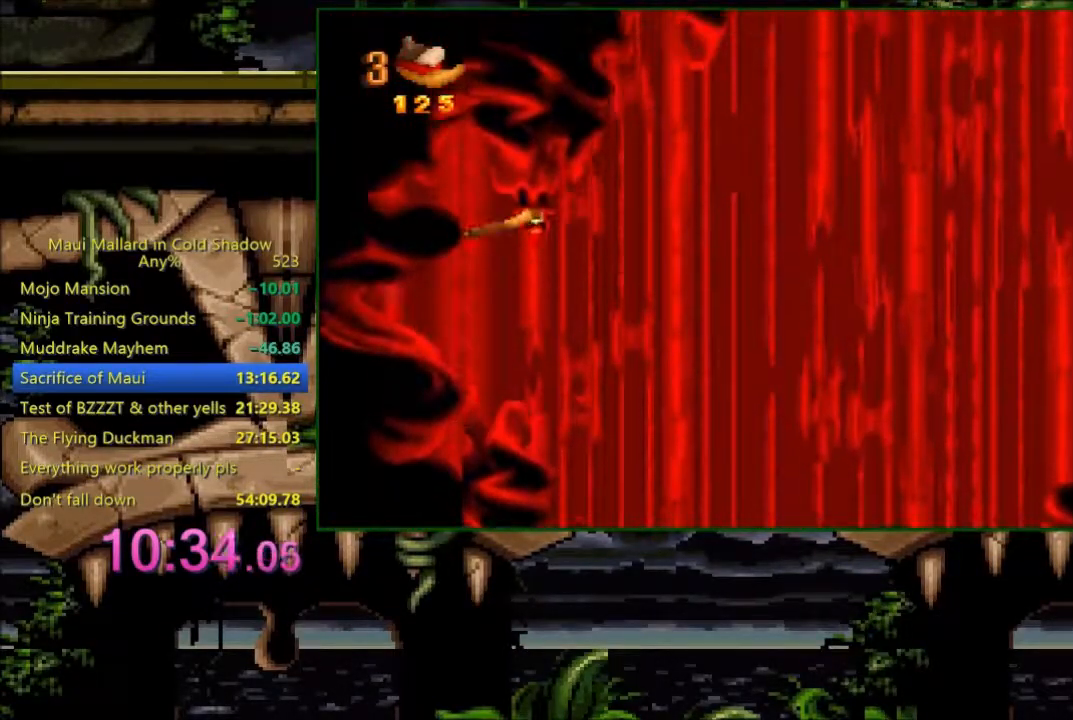
{"buttons": ["DPAD_RIGHT"], "events": [[33, "DPAD_LEFT", "up"], [183, "DPAD_RIGHT", "down"]]}
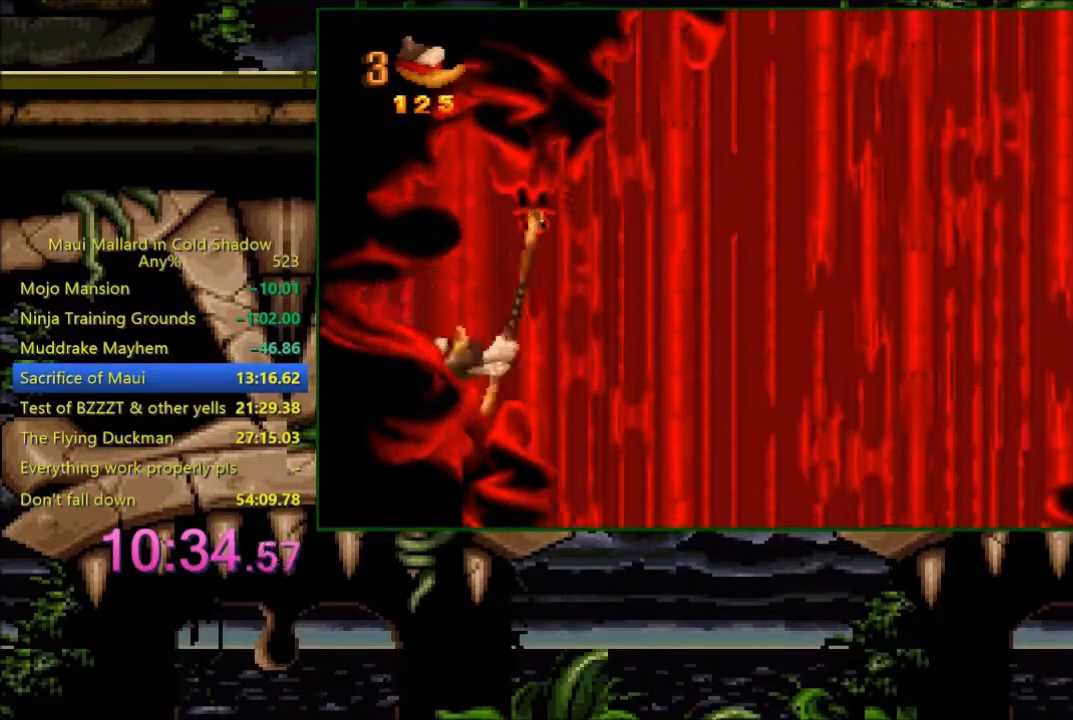
{"buttons": ["A", "DPAD_RIGHT"], "events": [[33, "DPAD_RIGHT", "up"], [383, "A", "down"], [383, "DPAD_RIGHT", "down"]]}
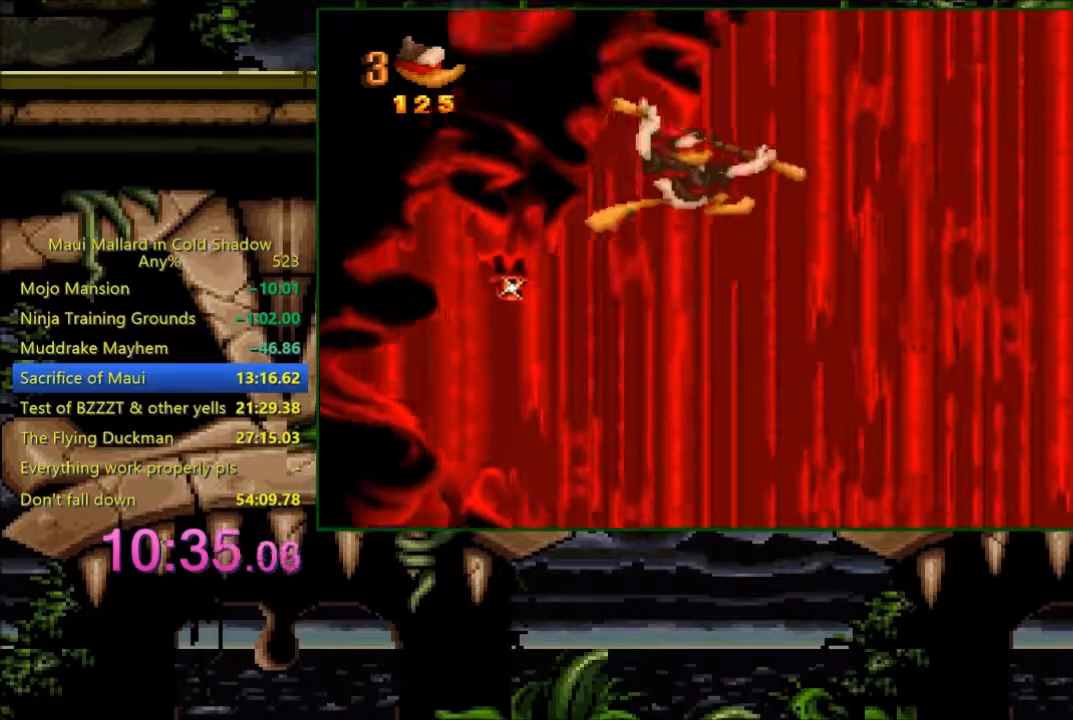
{"buttons": ["DPAD_RIGHT"], "events": [[83, "DPAD_RIGHT", "up"], [133, "A", "up"], [383, "DPAD_RIGHT", "down"]]}
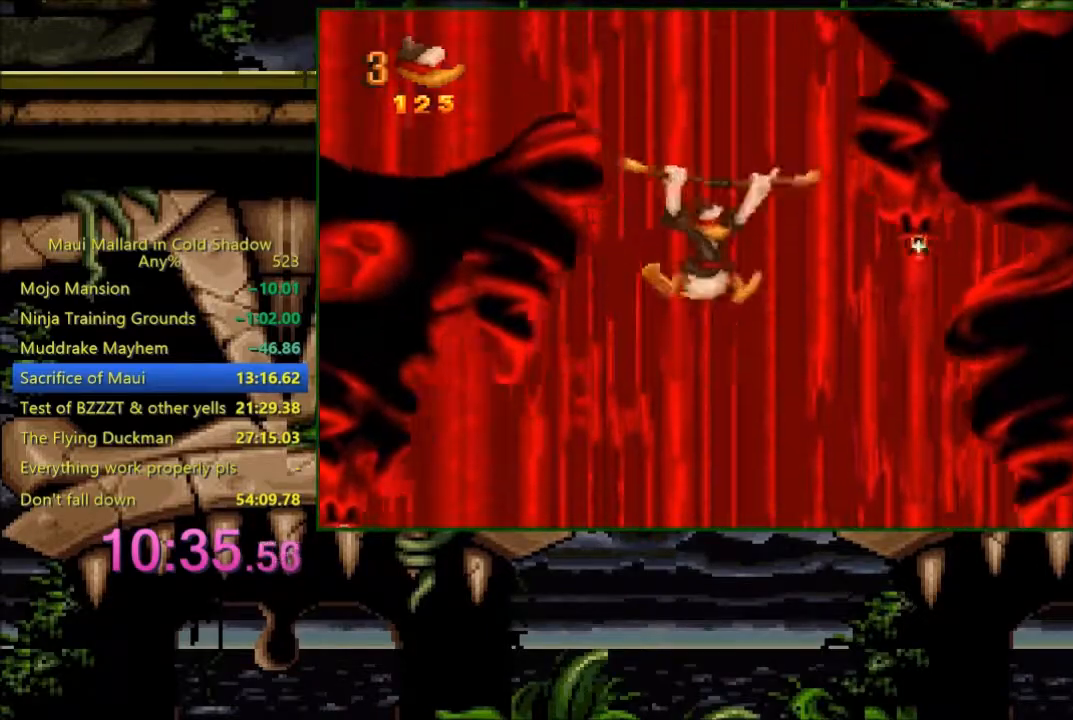
{"buttons": [], "events": [[33, "X", "down"], [100, "DPAD_RIGHT", "up"], [133, "X", "up"]]}
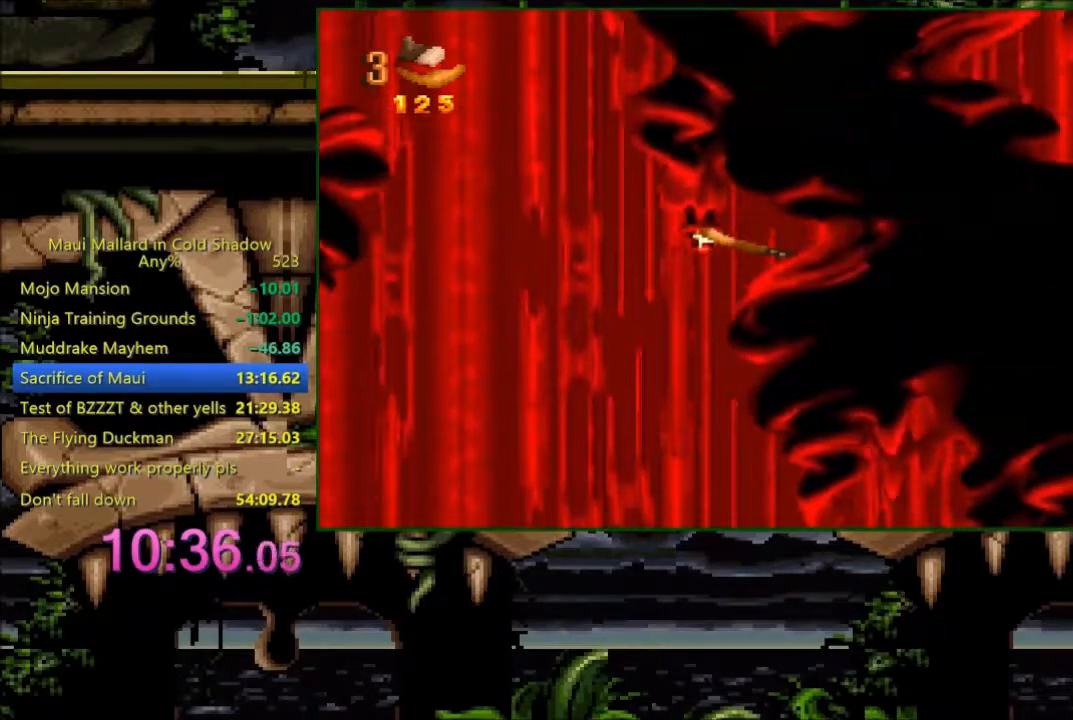
{"buttons": [], "events": []}
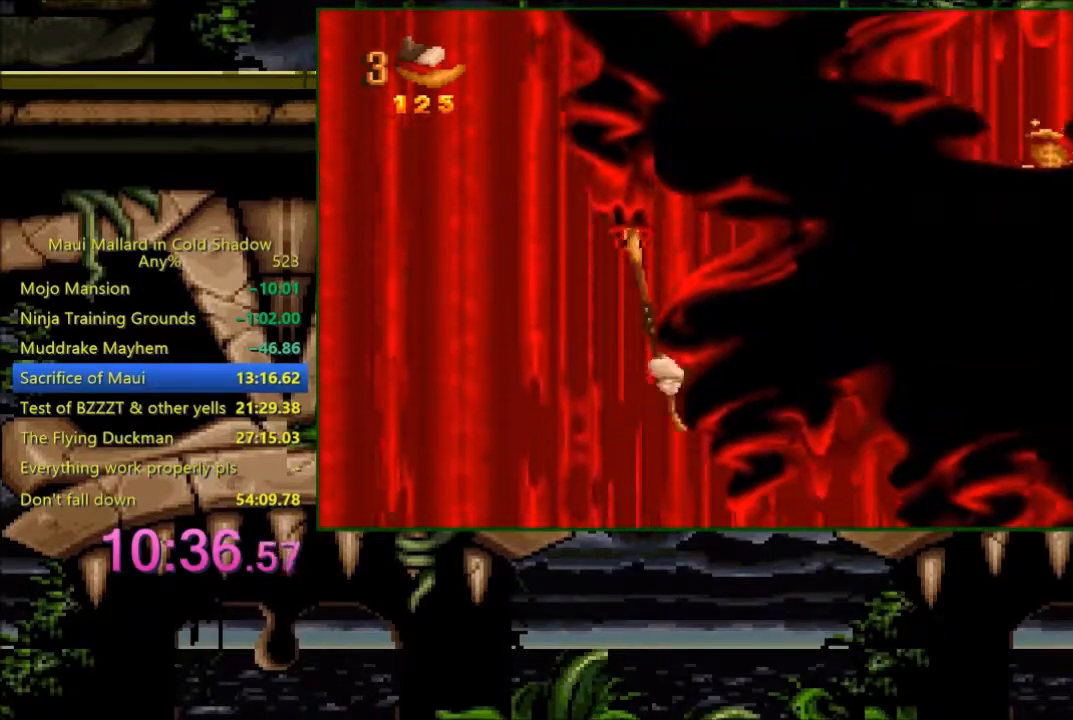
{"buttons": ["A", "DPAD_RIGHT"], "events": [[333, "DPAD_RIGHT", "down"], [383, "A", "down"]]}
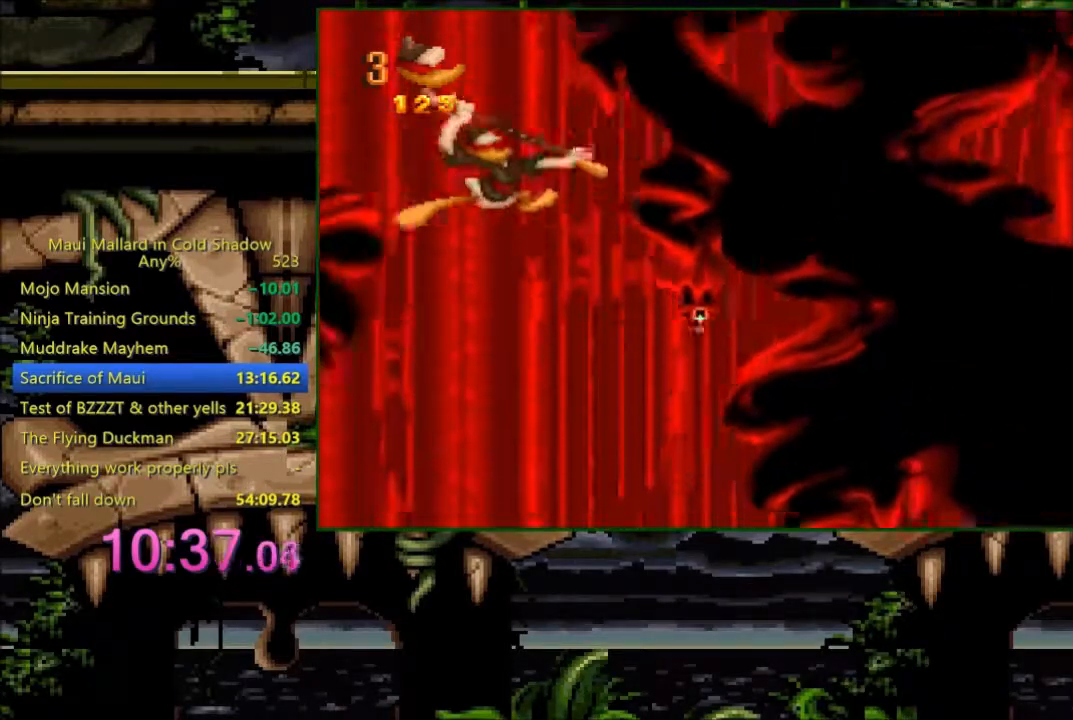
{"buttons": ["A", "DPAD_RIGHT"], "events": []}
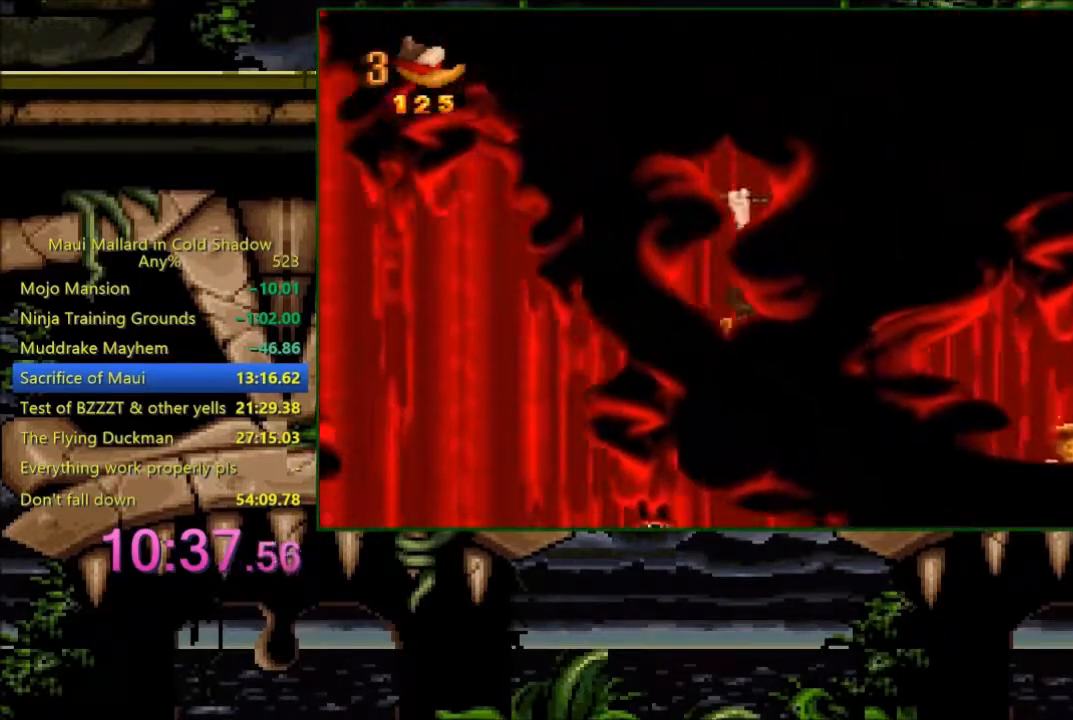
{"buttons": ["A"], "events": [[83, "A", "up"], [200, "Y", "down"], [300, "Y", "up"], [483, "A", "down"], [483, "DPAD_RIGHT", "up"]]}
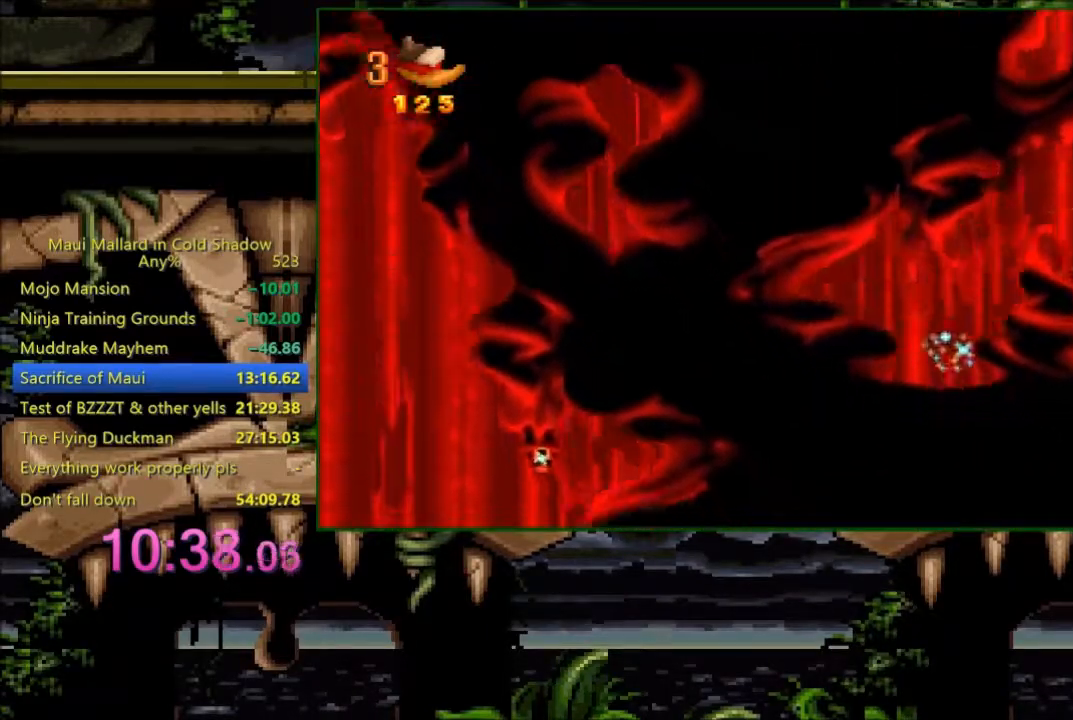
{"buttons": ["A"], "events": [[133, "DPAD_LEFT", "down"], [233, "A", "up"], [300, "A", "down"], [333, "DPAD_LEFT", "up"]]}
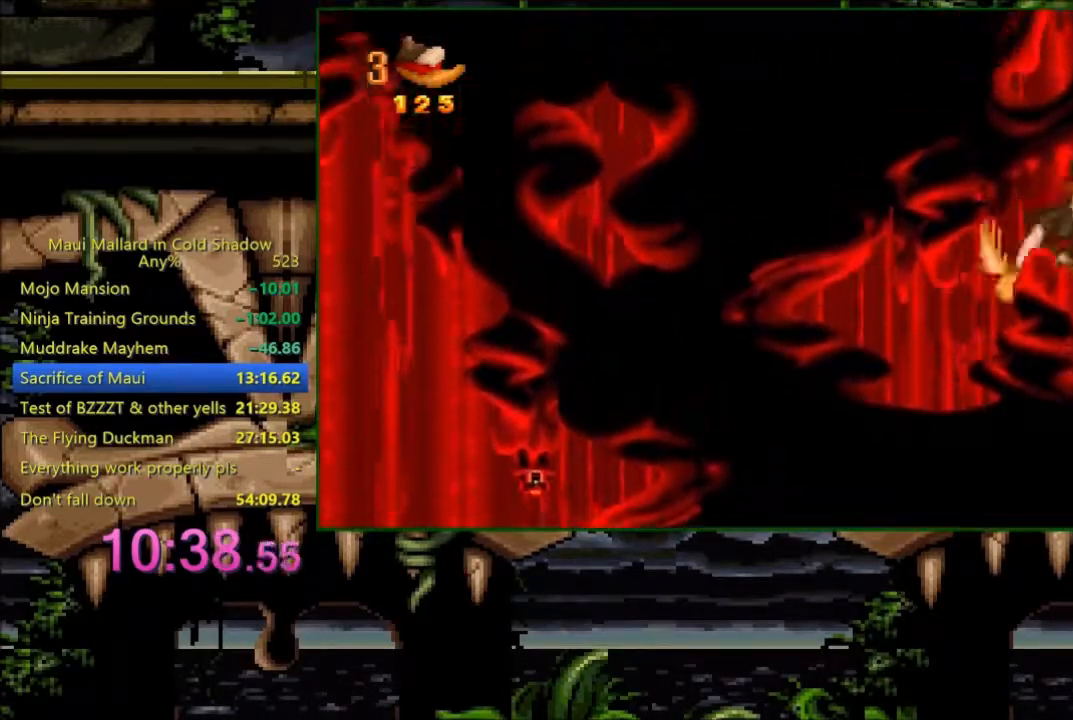
{"buttons": [], "events": [[33, "DPAD_RIGHT", "down"], [200, "DPAD_RIGHT", "up"], [383, "A", "up"]]}
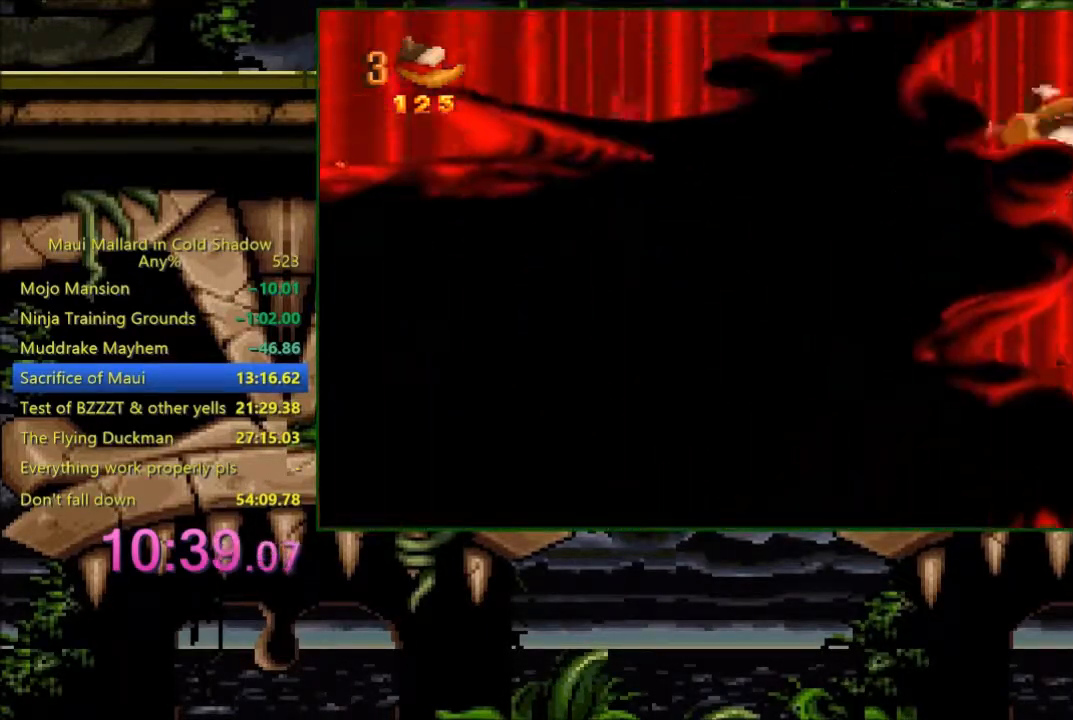
{"buttons": [], "events": []}
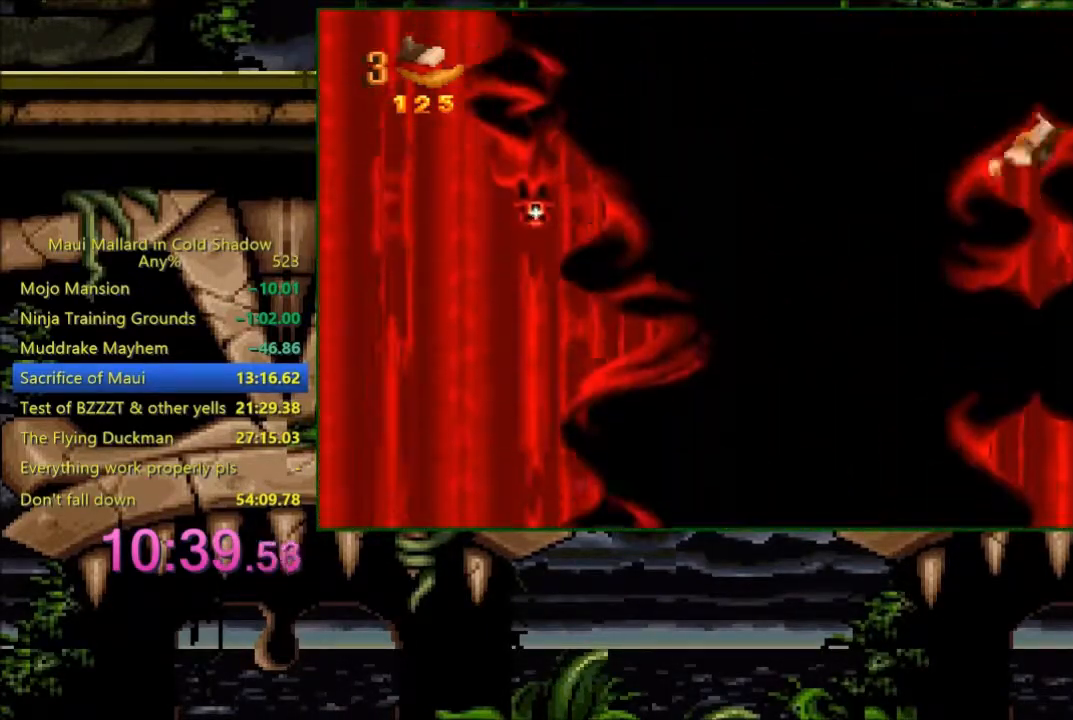
{"buttons": ["DPAD_LEFT"], "events": [[383, "DPAD_LEFT", "down"]]}
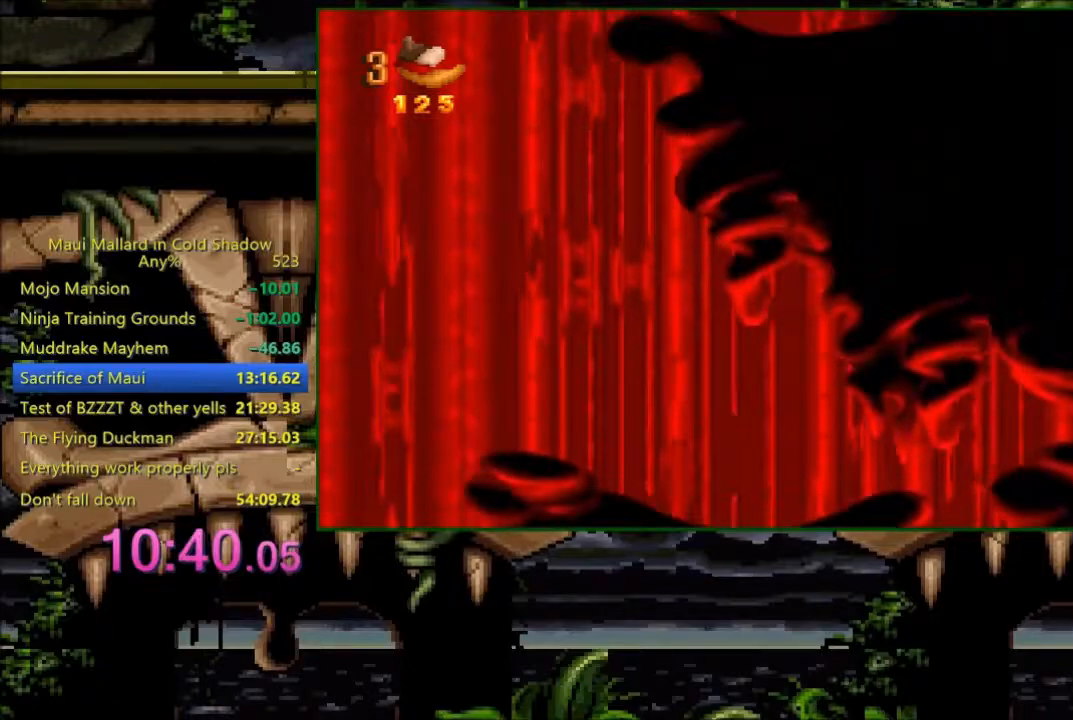
{"buttons": ["DPAD_LEFT"], "events": []}
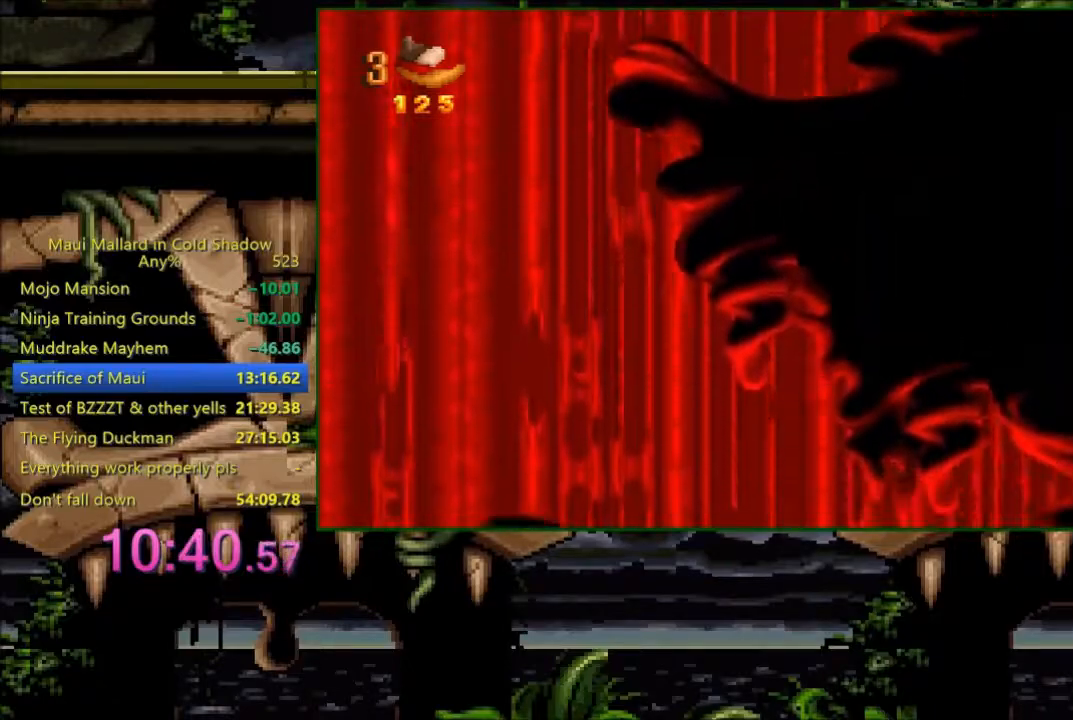
{"buttons": [], "events": [[500, "DPAD_LEFT", "up"]]}
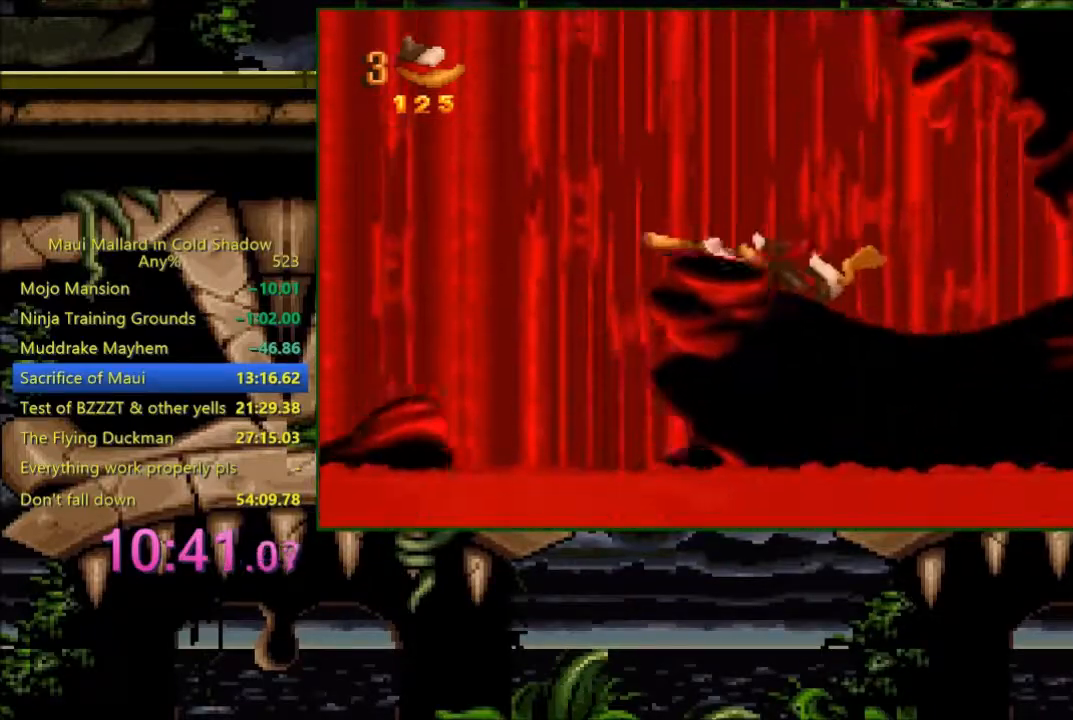
{"buttons": [], "events": [[400, "DPAD_LEFT", "down"], [433, "DPAD_LEFT", "up"]]}
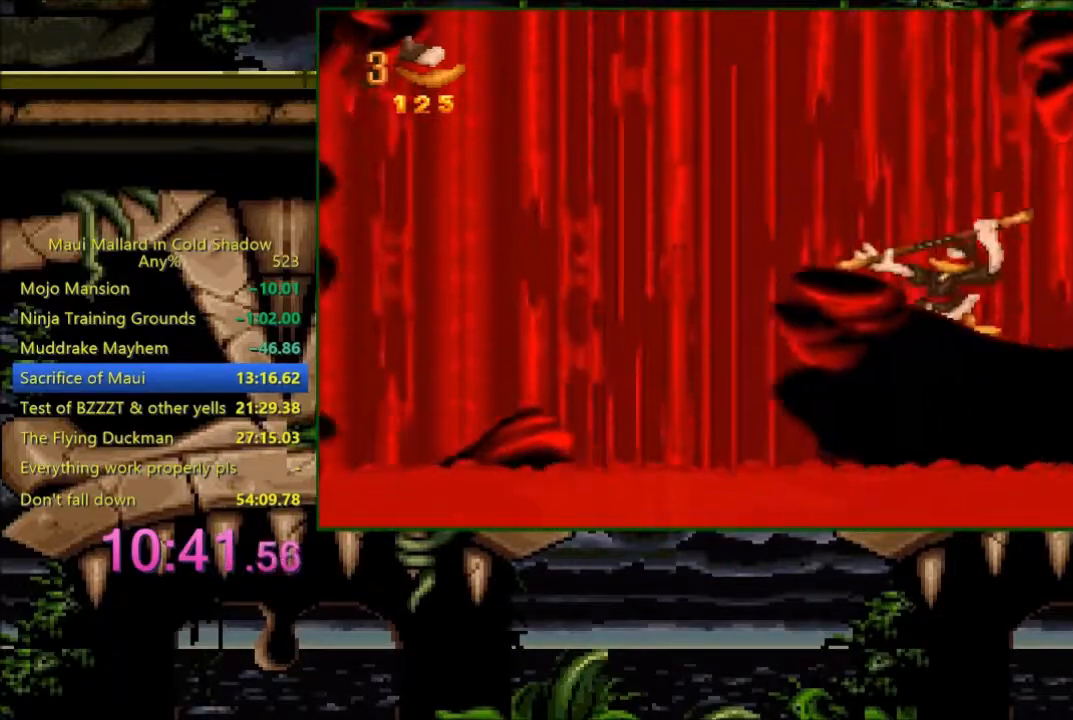
{"buttons": ["A"], "events": [[133, "DPAD_LEFT", "down"], [233, "A", "down"], [233, "DPAD_LEFT", "up"]]}
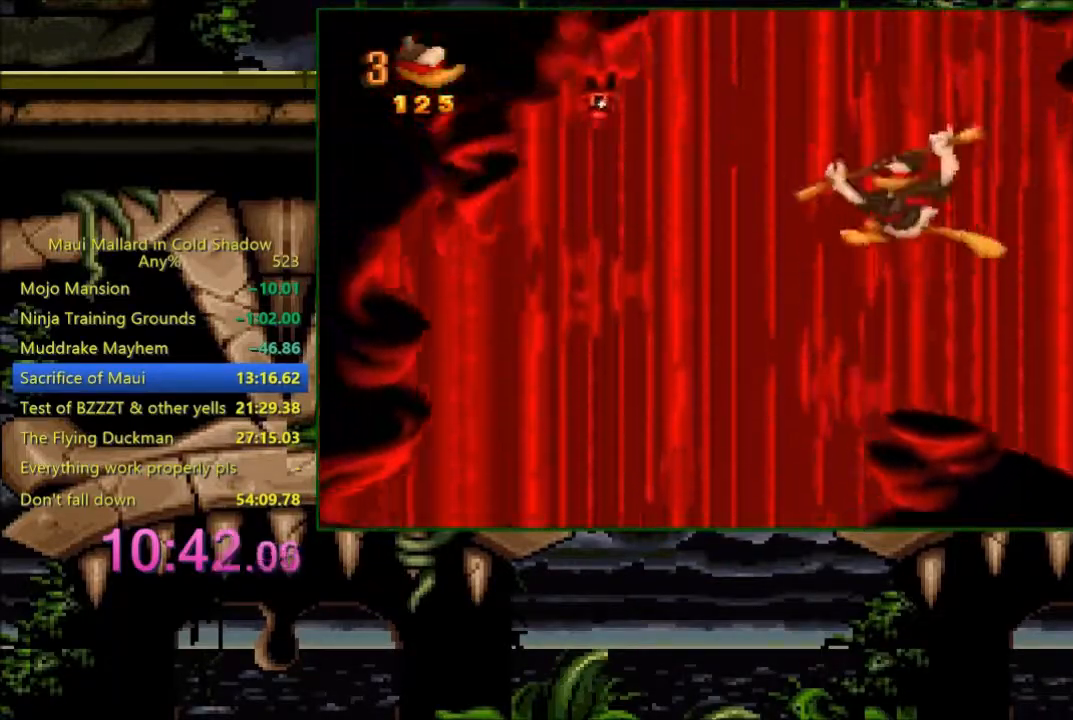
{"buttons": [], "events": [[83, "DPAD_RIGHT", "down"], [183, "A", "up"], [400, "DPAD_RIGHT", "up"]]}